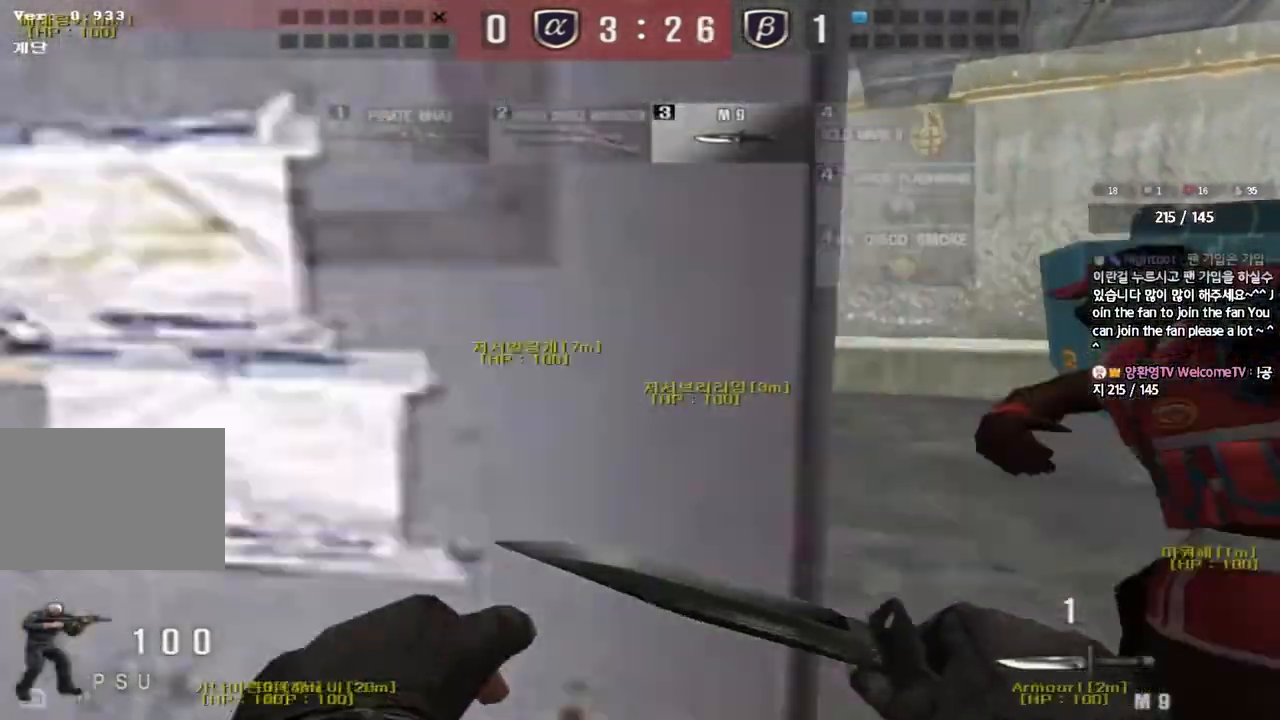
Gameplay with keyboard; each line is a JSON object with the keys held at the frame after it. "events" lists presses ("down") and releases ("up") of "a", "ctrl", "d", "e", "f", "q", "r", "s", "shift", "space", "tab" and "w" between this image and that frame as [ms after this image, input, new state], when the widget could be followed in between. No other keys are recorded. Mouse input is not recorded.
{"keys": ["d", "w"], "events": []}
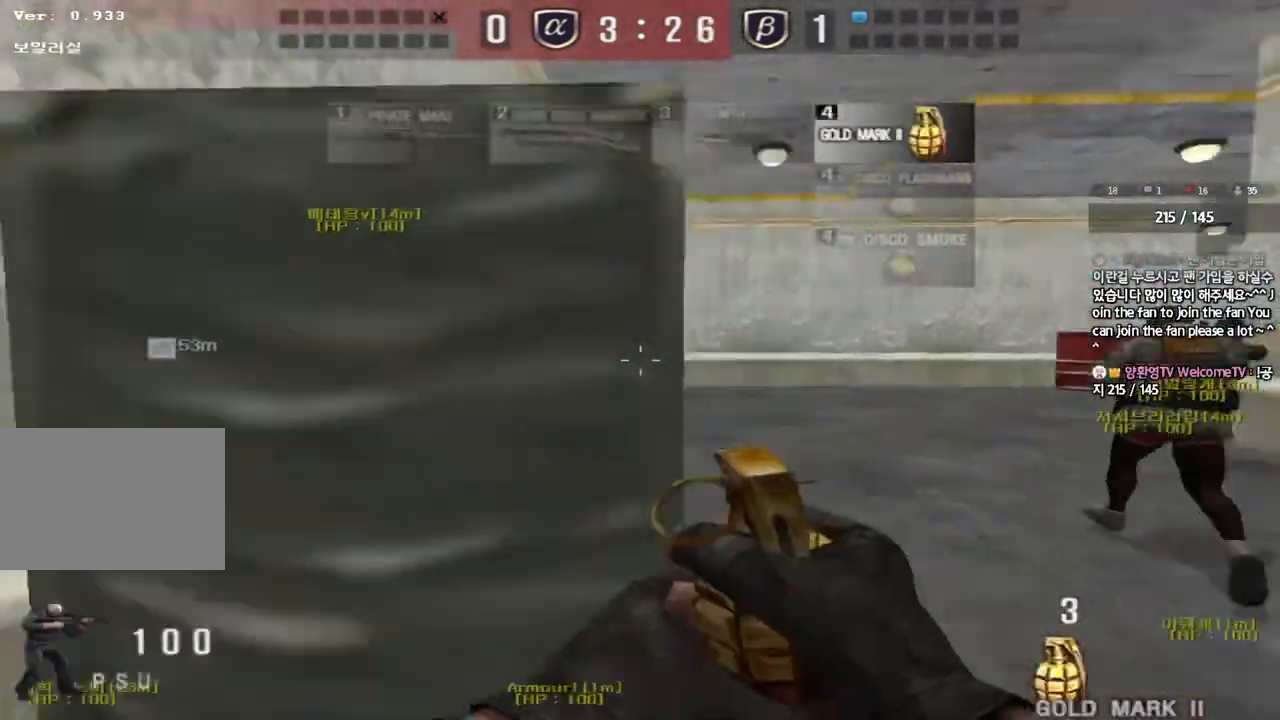
{"keys": ["d", "w"], "events": []}
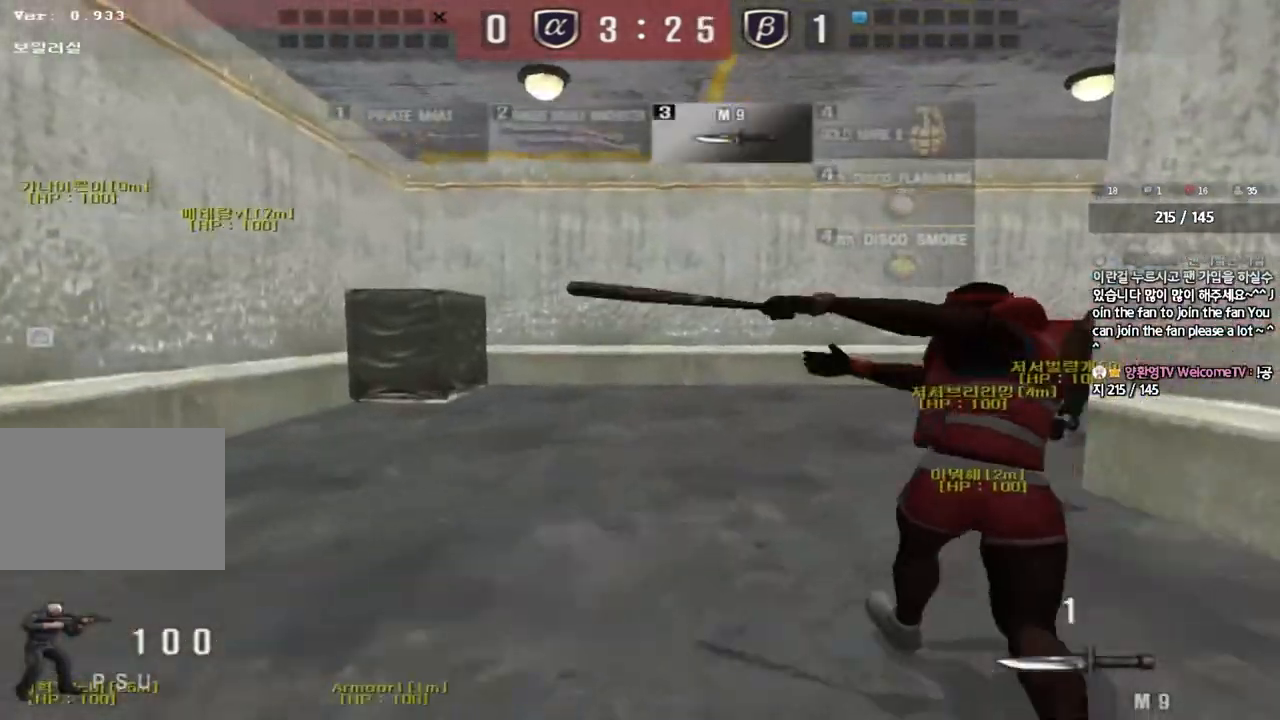
{"keys": ["d", "tab", "w"], "events": [[83, "tab", "down"]]}
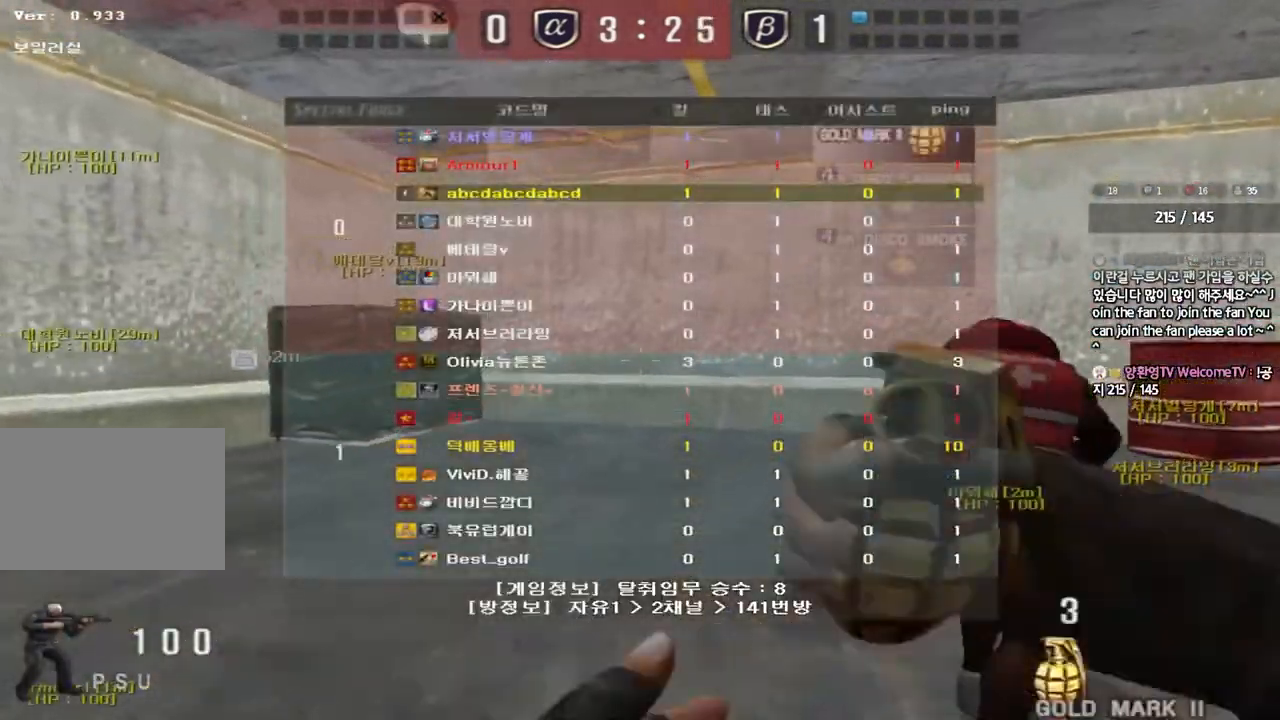
{"keys": ["d", "tab", "w"], "events": []}
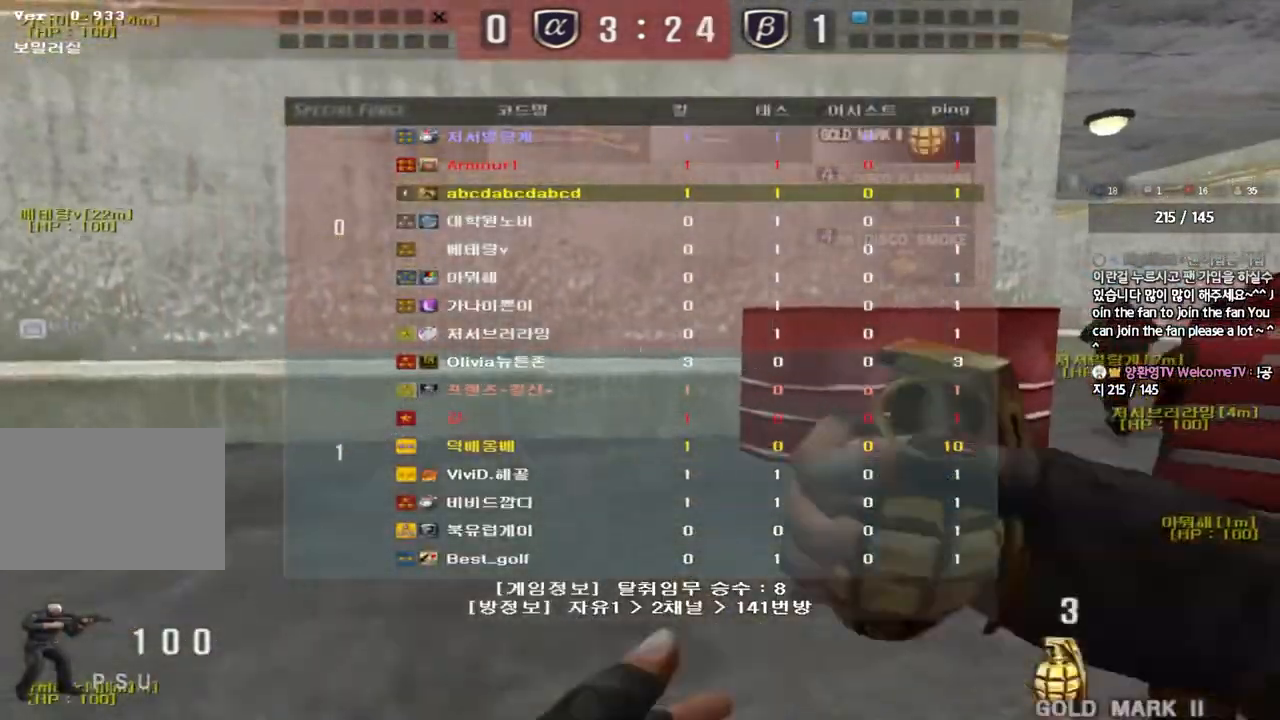
{"keys": ["d", "tab", "w"], "events": []}
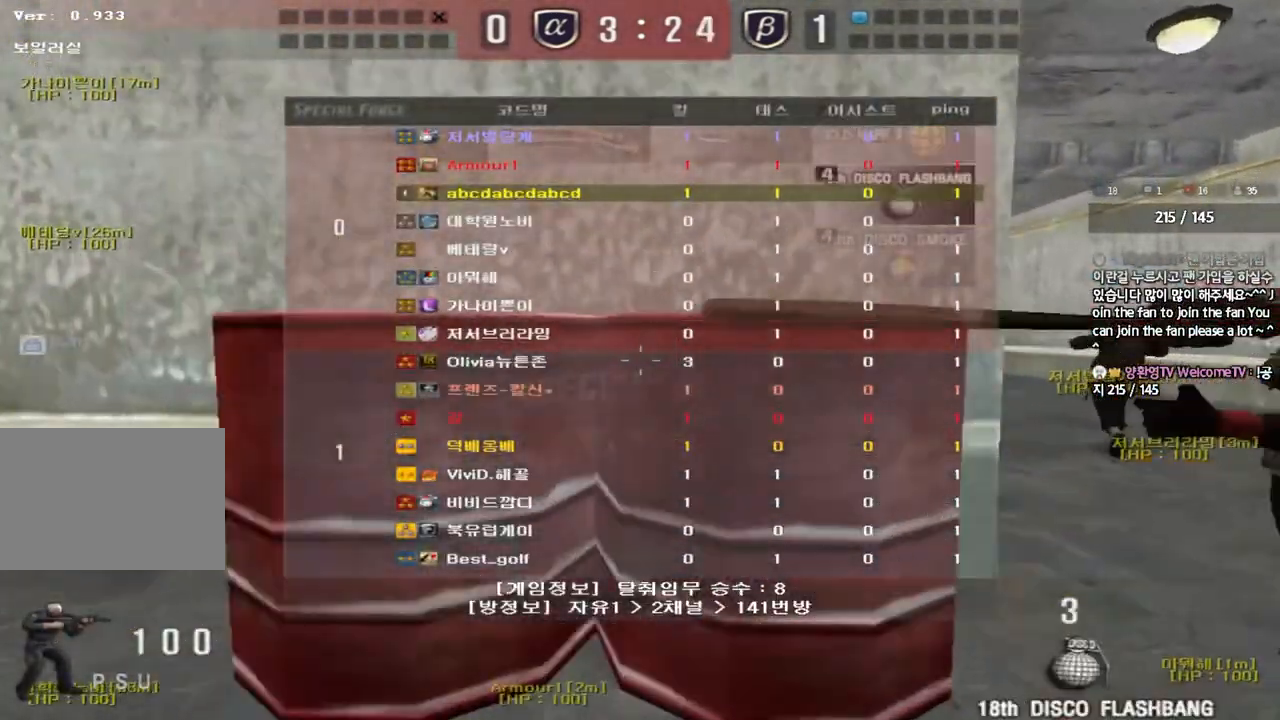
{"keys": ["d", "tab", "w"], "events": []}
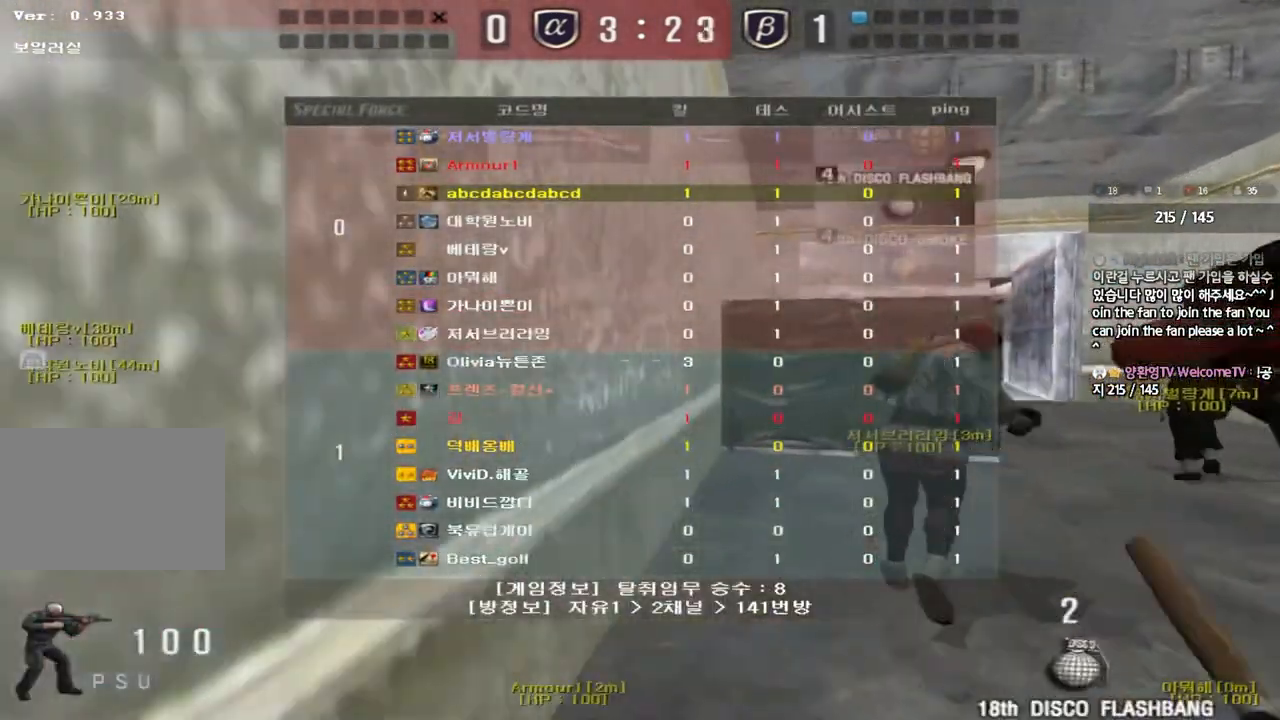
{"keys": ["d", "tab", "w"], "events": []}
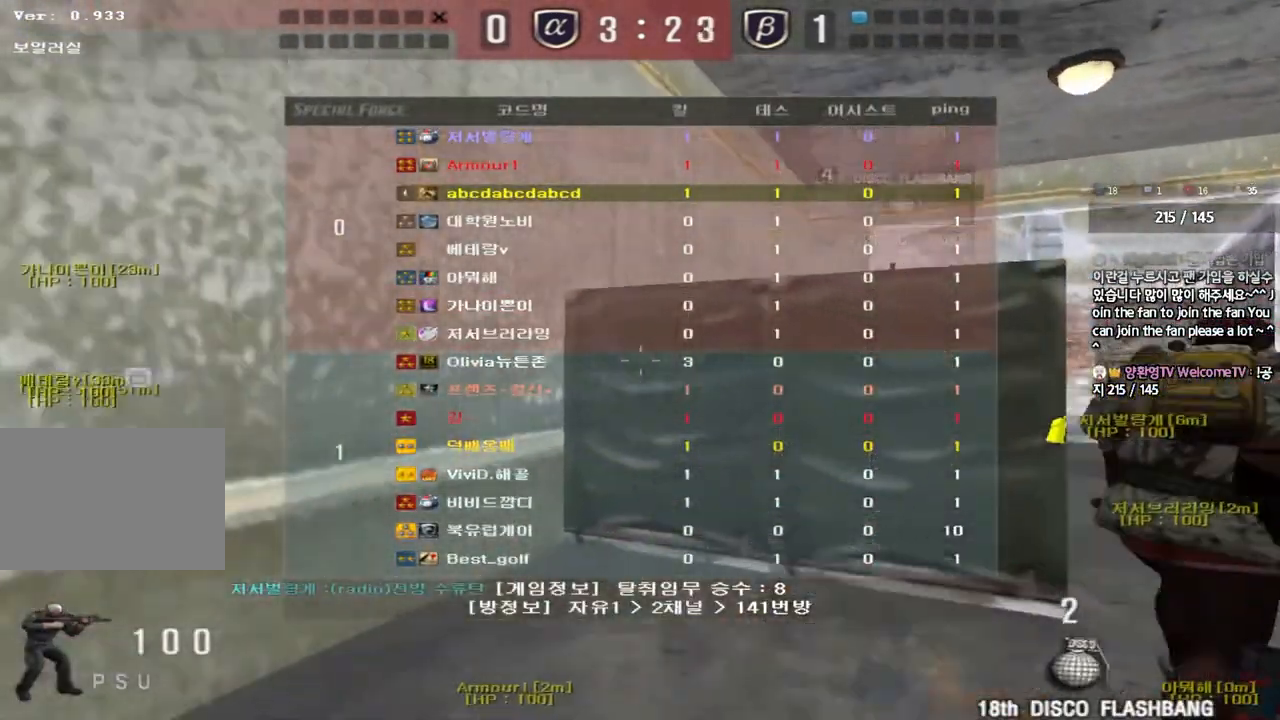
{"keys": ["d", "tab", "w"], "events": []}
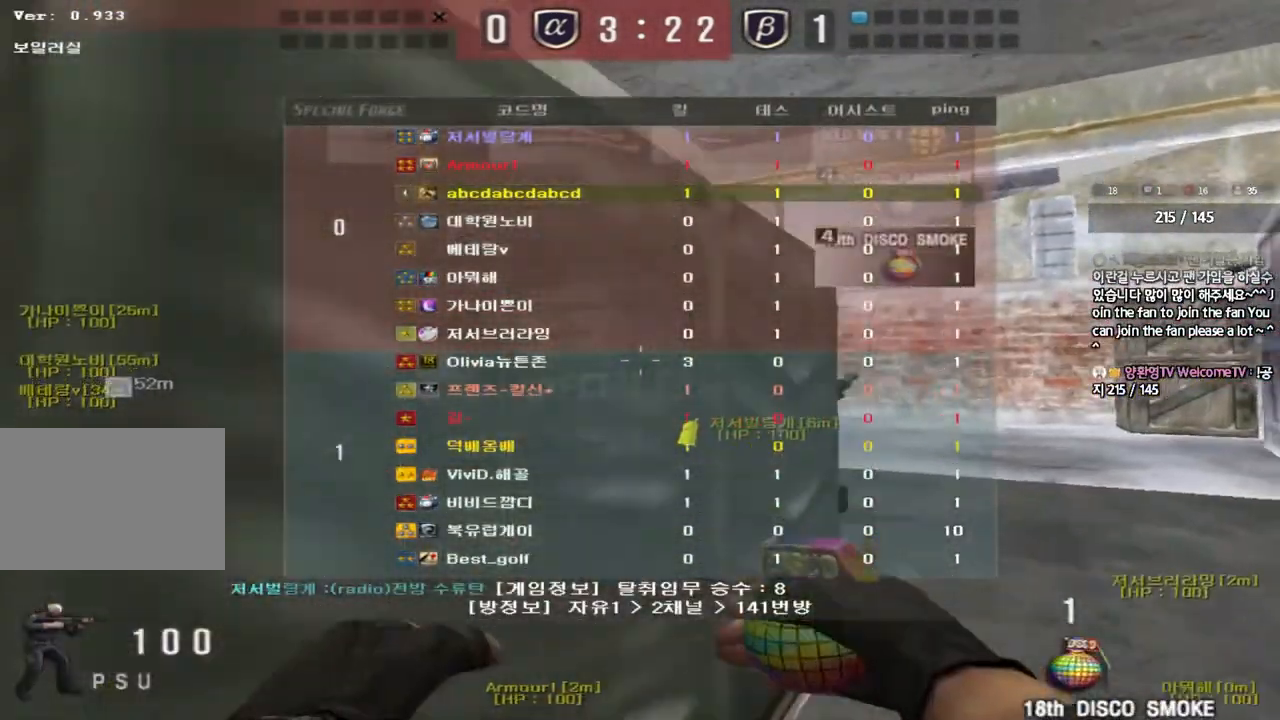
{"keys": ["d", "w"], "events": [[100, "tab", "up"]]}
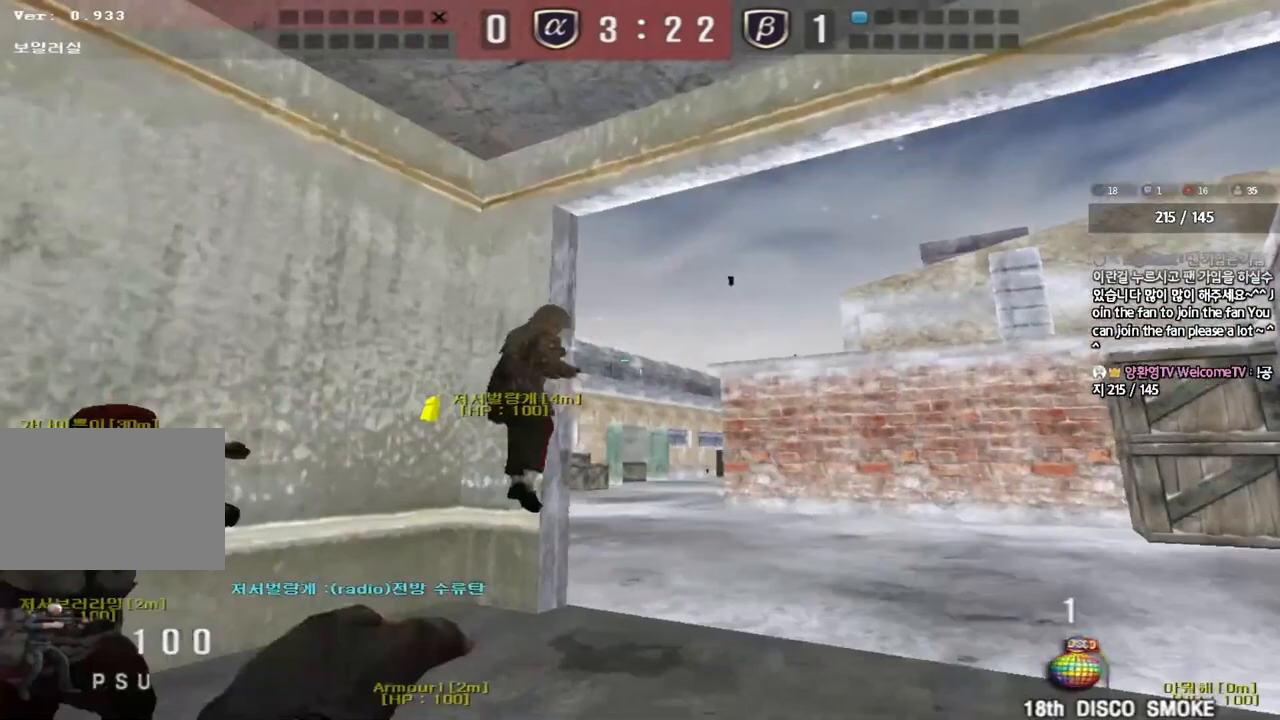
{"keys": ["a", "s"], "events": [[17, "d", "up"], [17, "space", "down"], [33, "w", "up"], [117, "a", "down"], [117, "s", "down"], [117, "space", "up"]]}
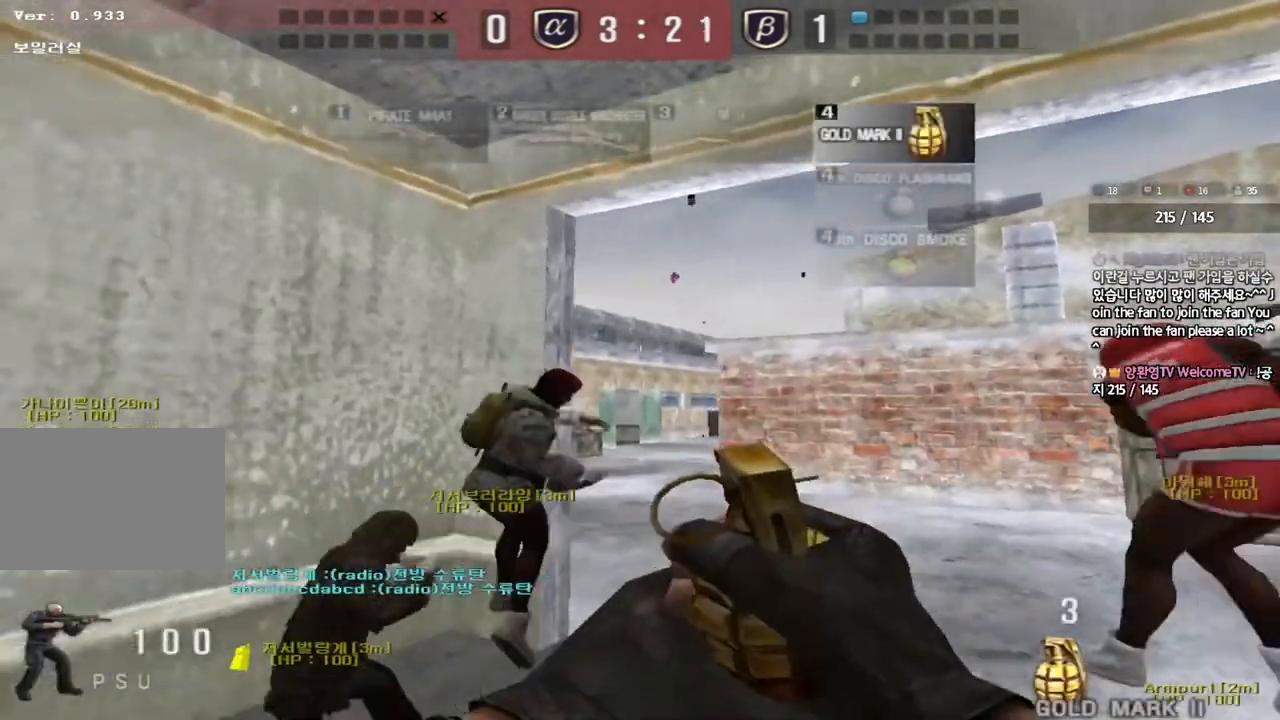
{"keys": ["d", "w"], "events": [[150, "s", "up"], [183, "a", "up"], [267, "d", "down"], [267, "w", "down"]]}
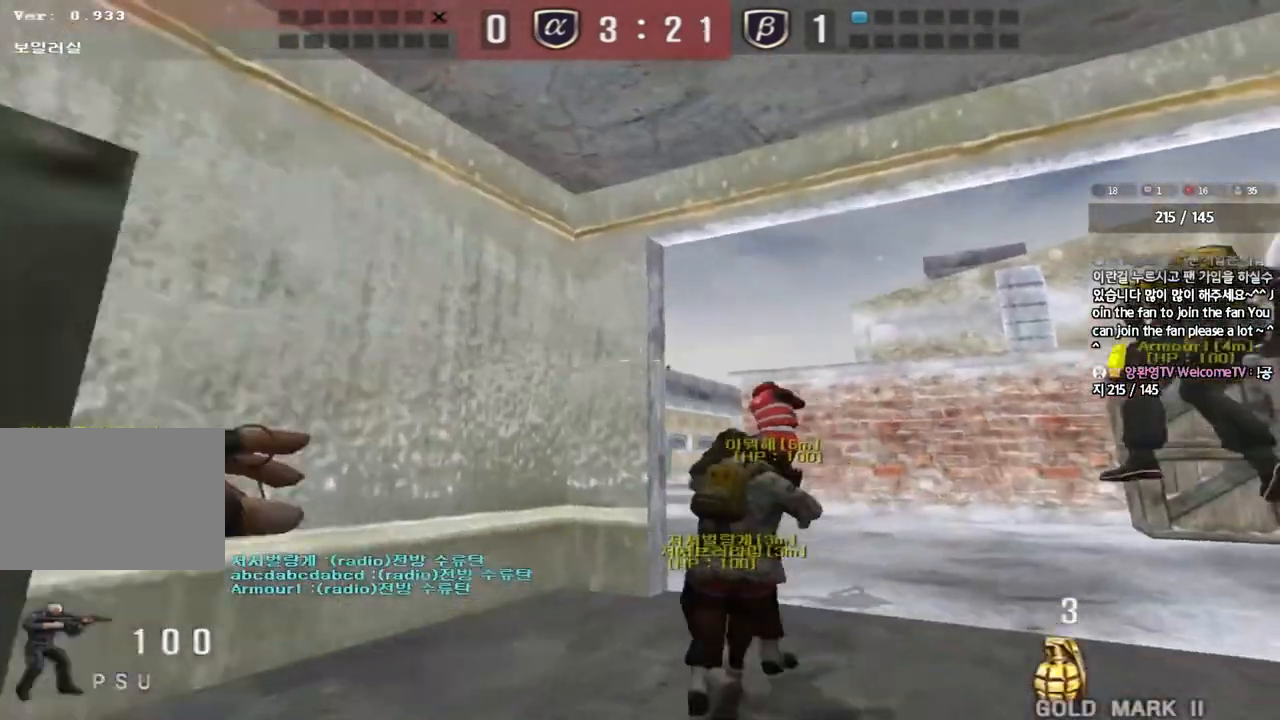
{"keys": ["a", "s"], "events": [[50, "space", "down"], [67, "d", "up"], [83, "w", "up"], [150, "space", "up"], [167, "a", "down"], [167, "s", "down"]]}
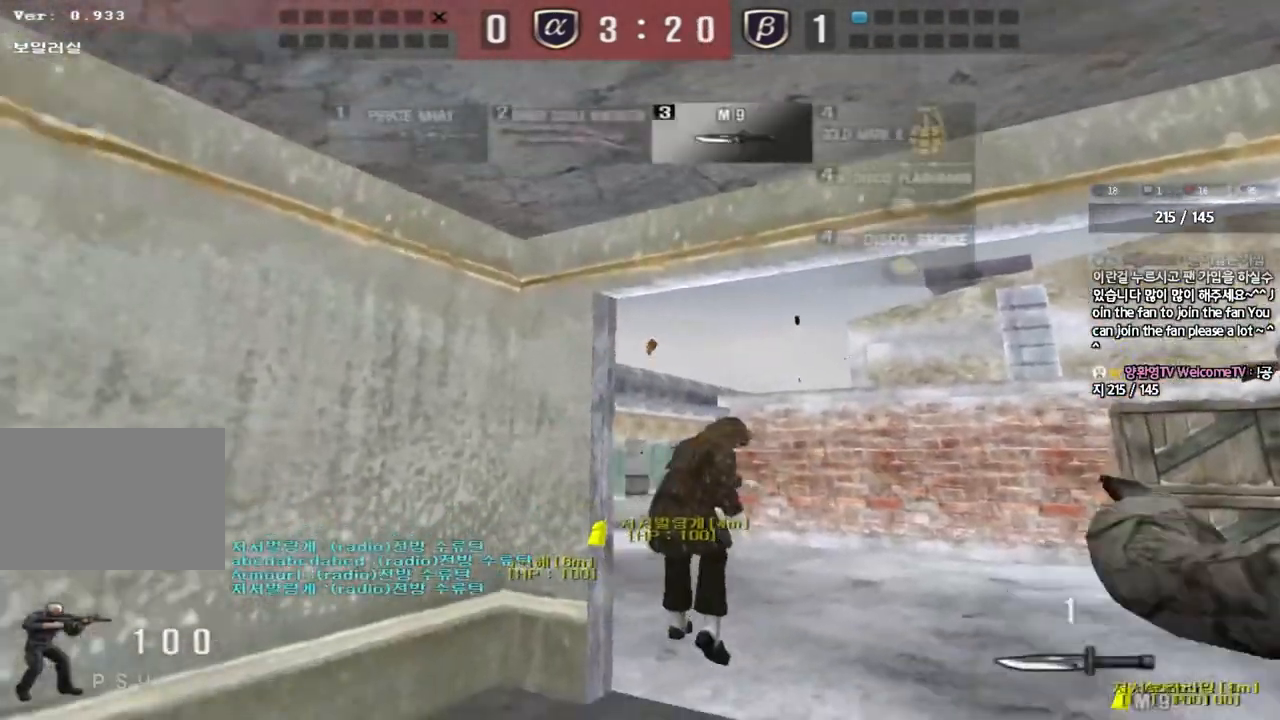
{"keys": ["s"], "events": [[283, "a", "up"]]}
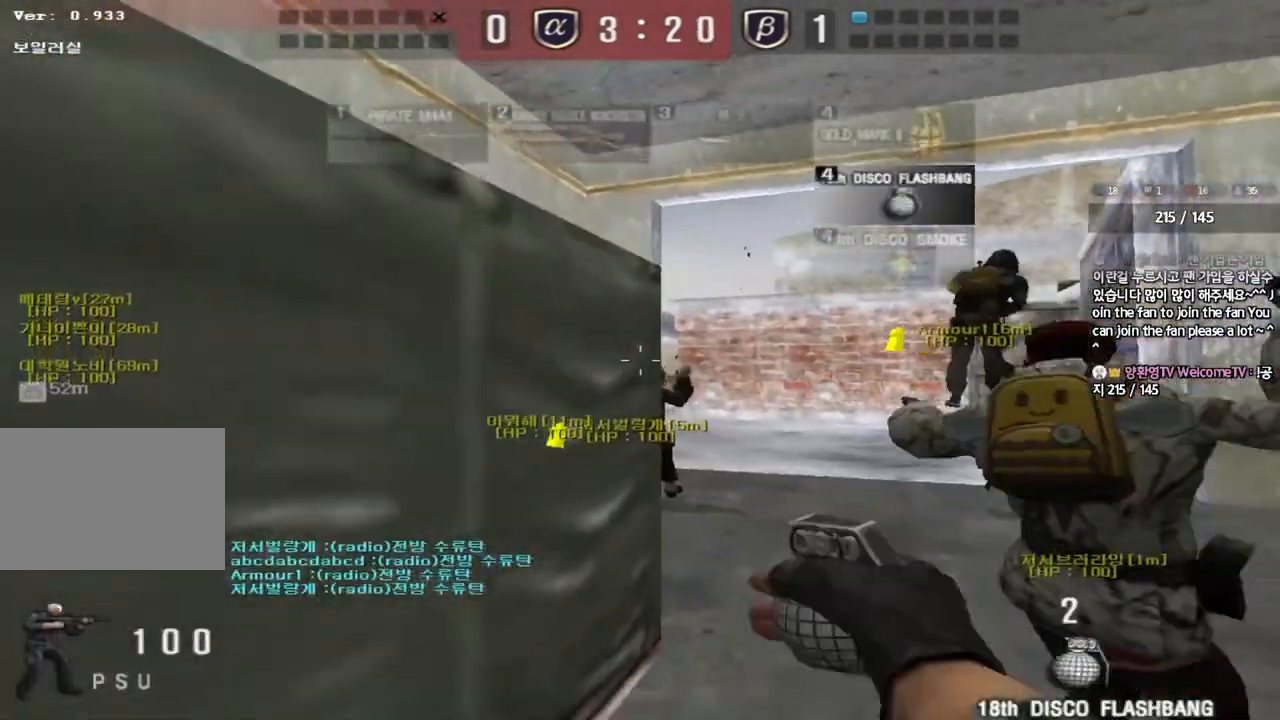
{"keys": ["d", "s"], "events": [[67, "a", "down"], [433, "a", "up"], [483, "d", "down"]]}
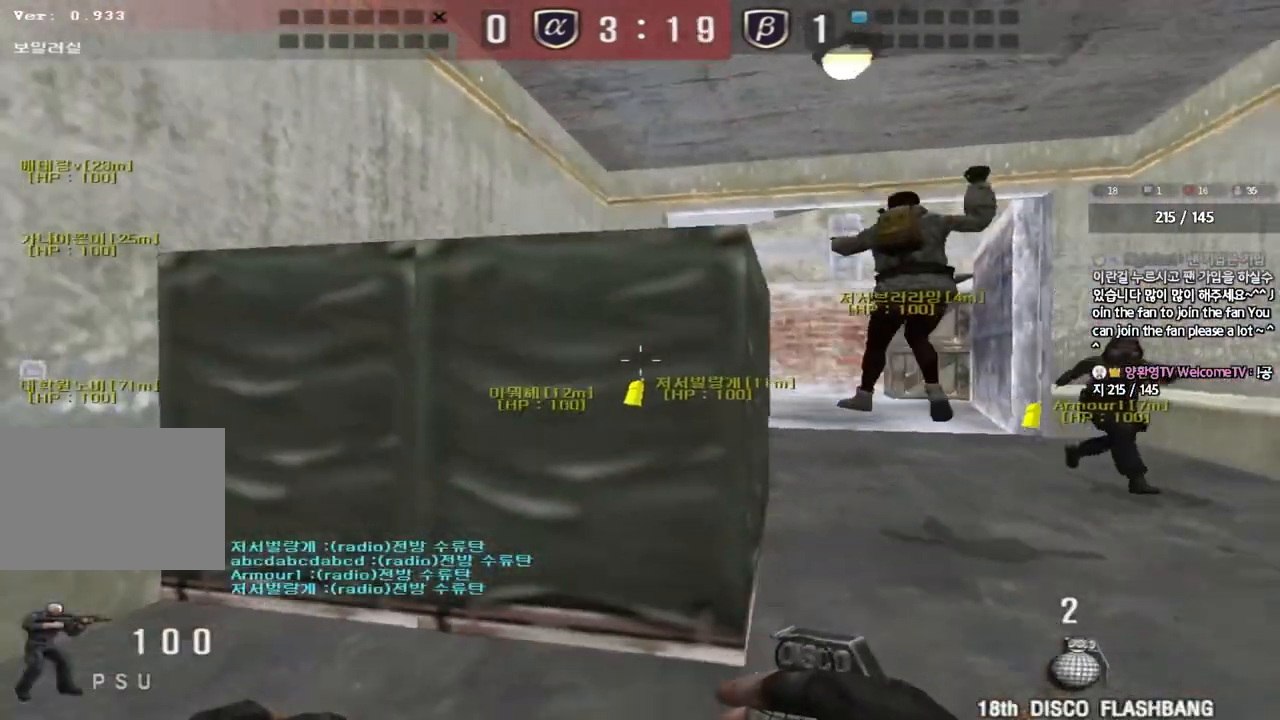
{"keys": ["a", "w"], "events": [[217, "d", "up"], [233, "s", "up"], [350, "a", "down"], [367, "w", "down"]]}
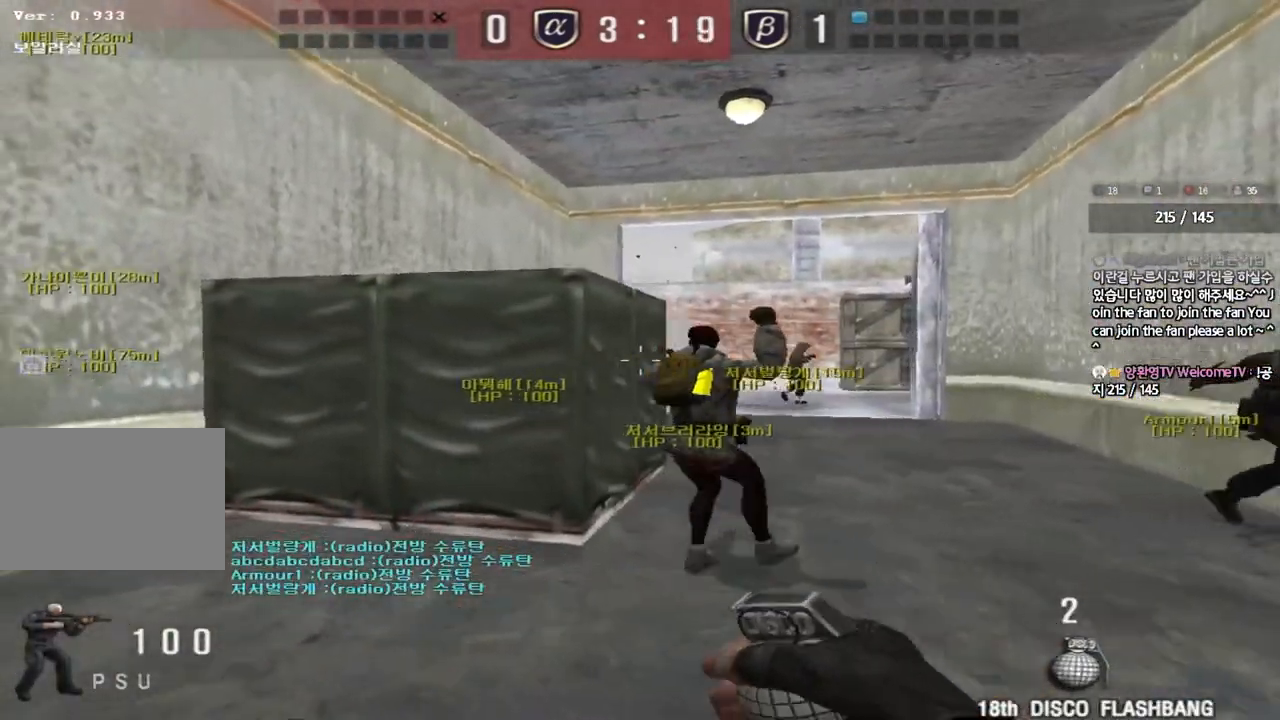
{"keys": [], "events": [[83, "a", "up"], [117, "w", "up"], [217, "d", "down"], [267, "s", "down"], [433, "s", "up"], [467, "d", "up"]]}
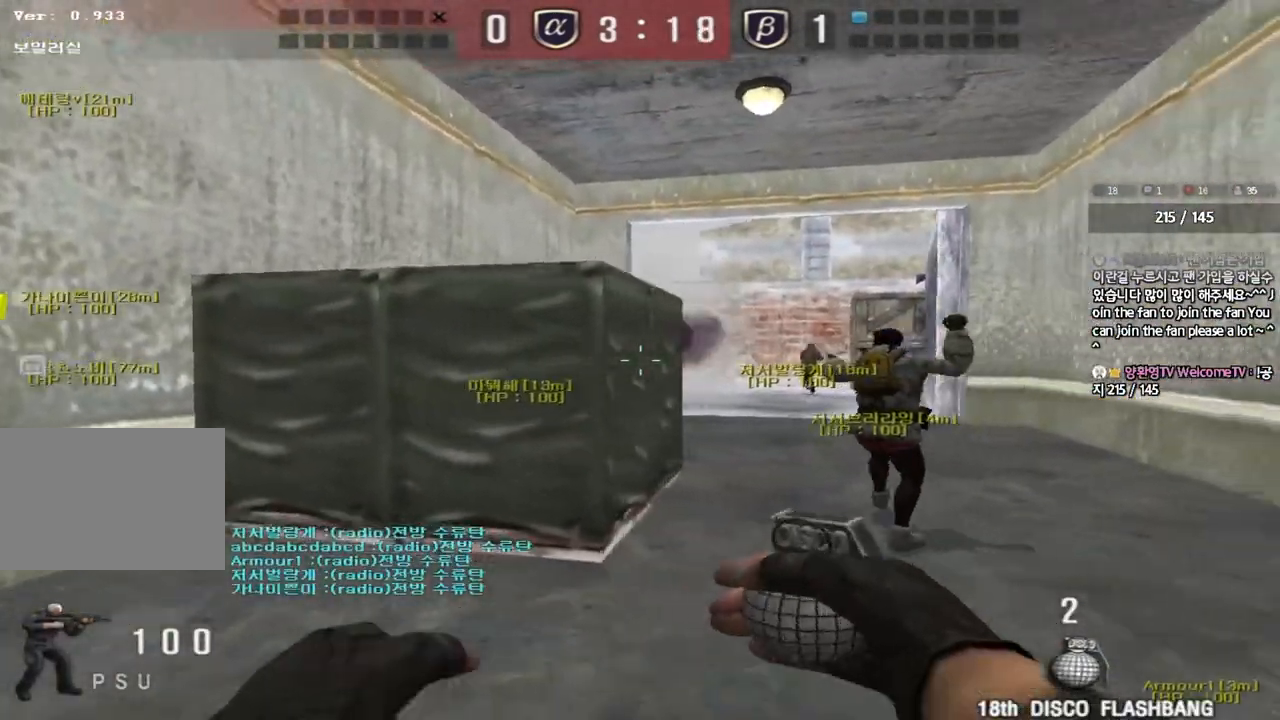
{"keys": ["w"], "events": [[83, "w", "down"]]}
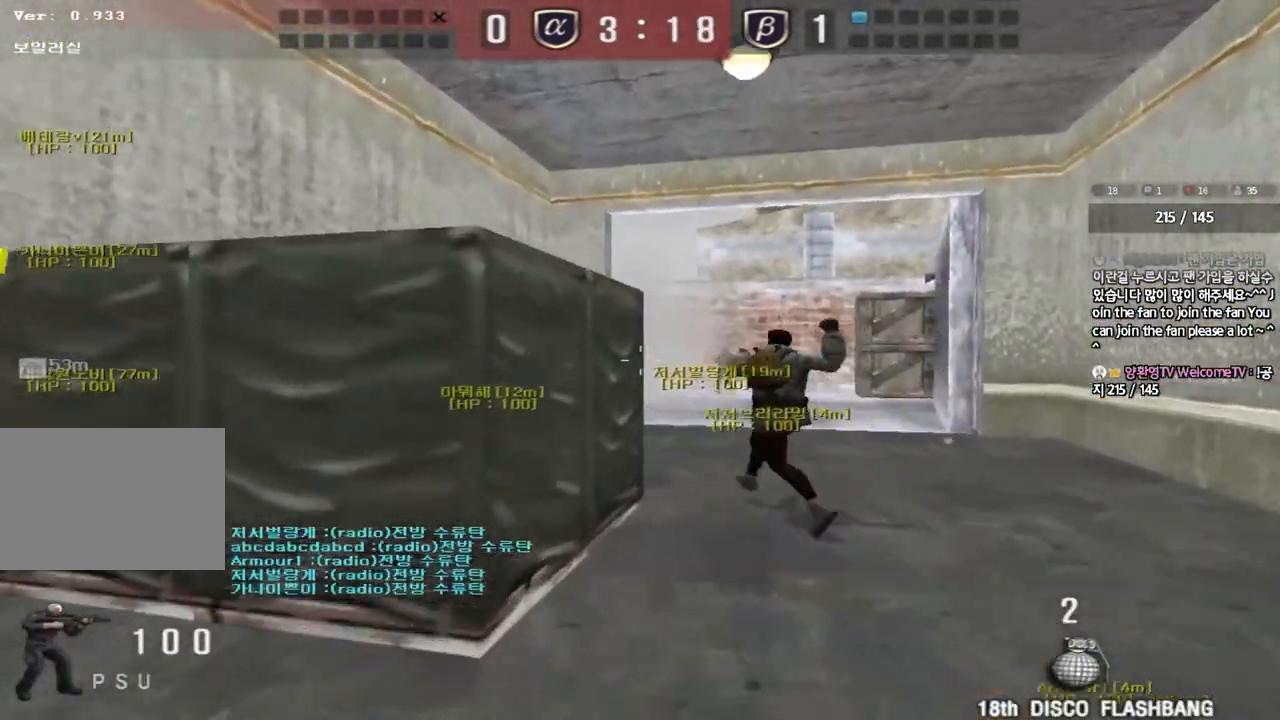
{"keys": ["w"], "events": [[100, "d", "down"], [233, "d", "up"]]}
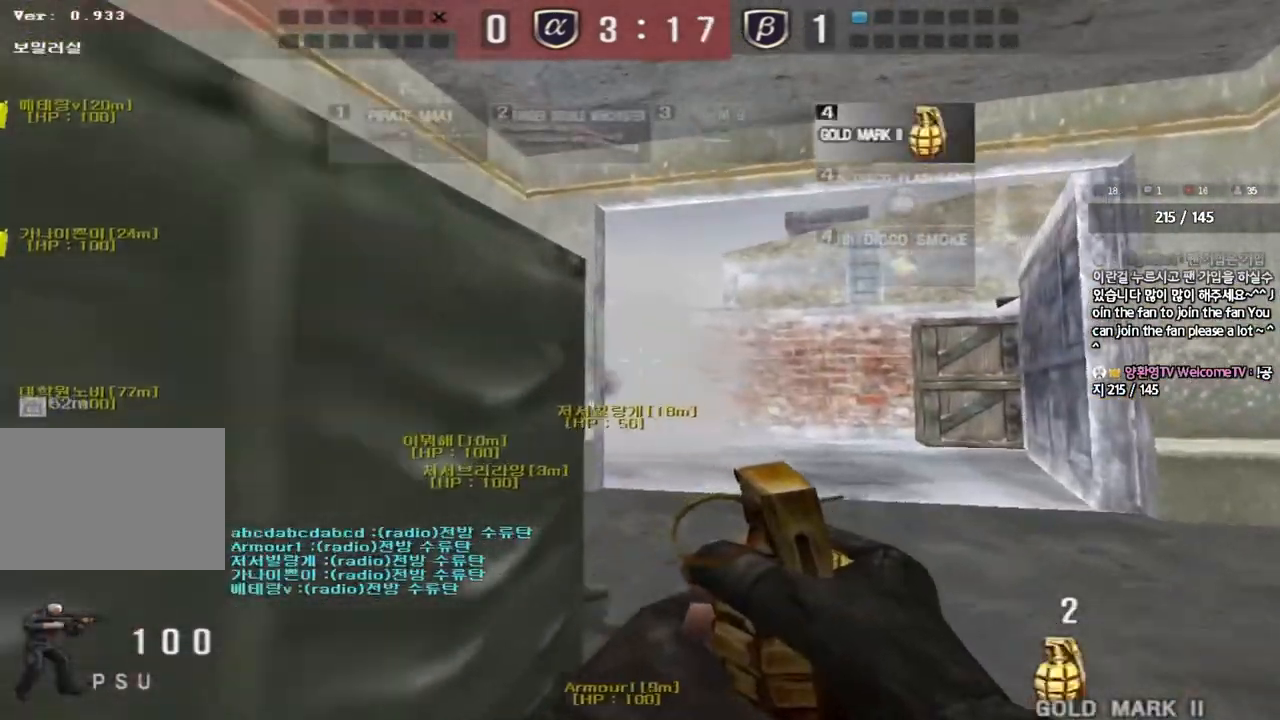
{"keys": ["a", "shift", "w"], "events": [[350, "a", "down"], [467, "shift", "down"]]}
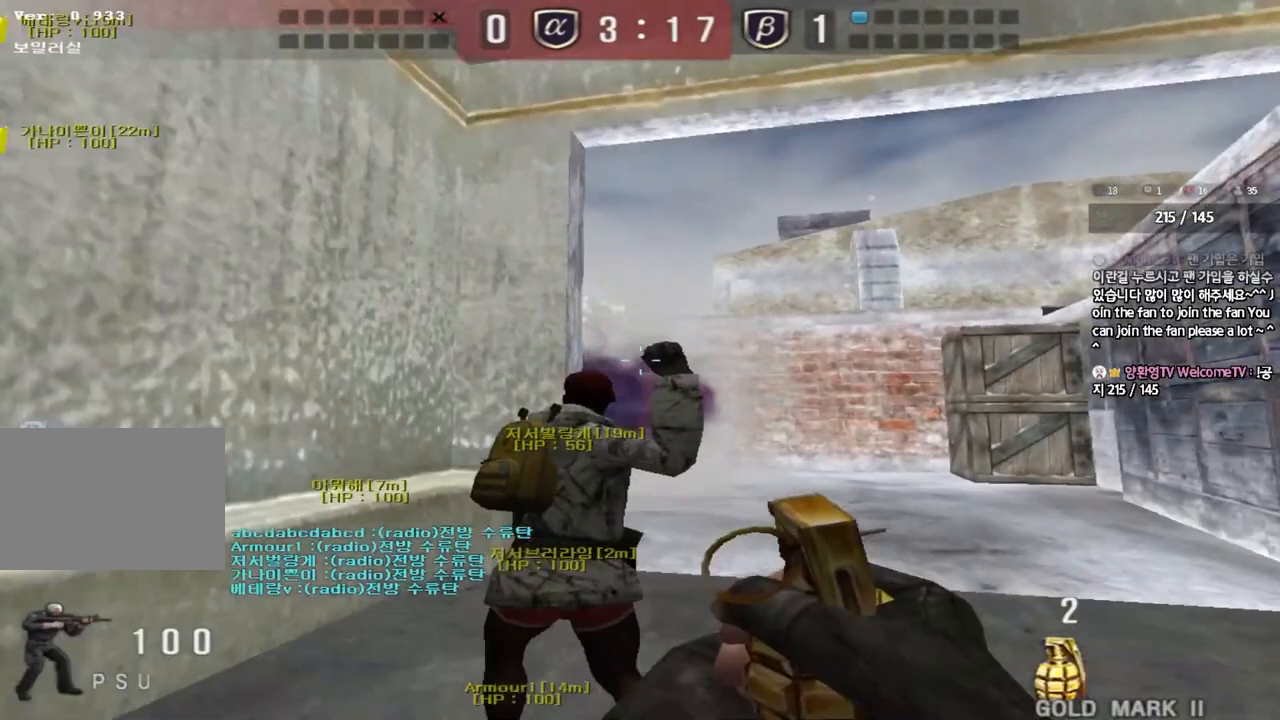
{"keys": ["d", "w"], "events": [[33, "a", "up"], [117, "d", "down"], [233, "d", "up"], [333, "shift", "up"], [383, "d", "down"]]}
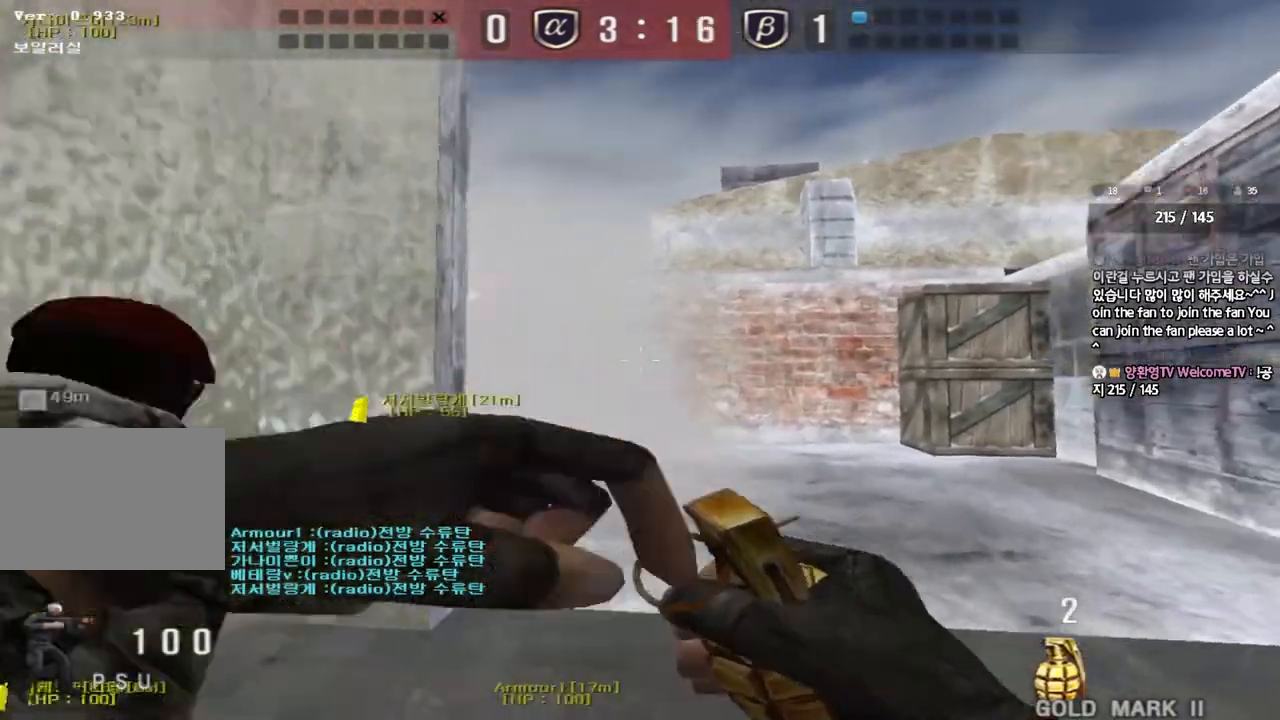
{"keys": ["d", "w"], "events": []}
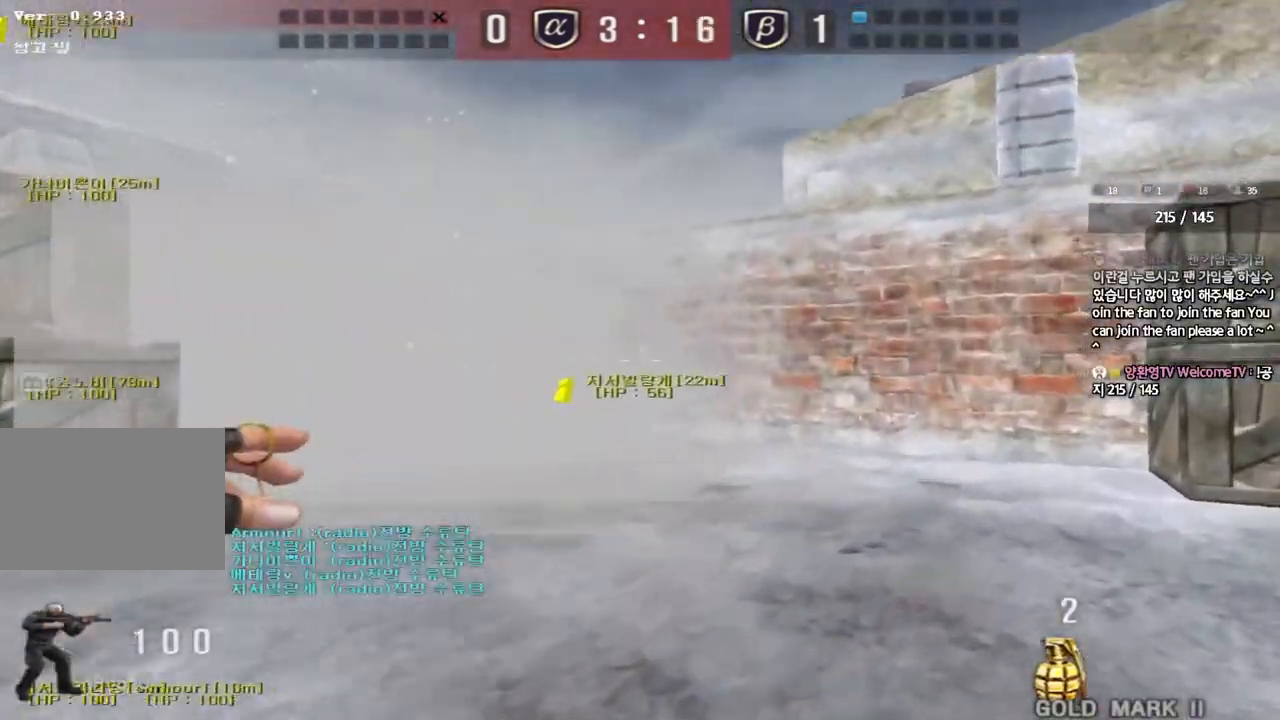
{"keys": ["d", "w"], "events": []}
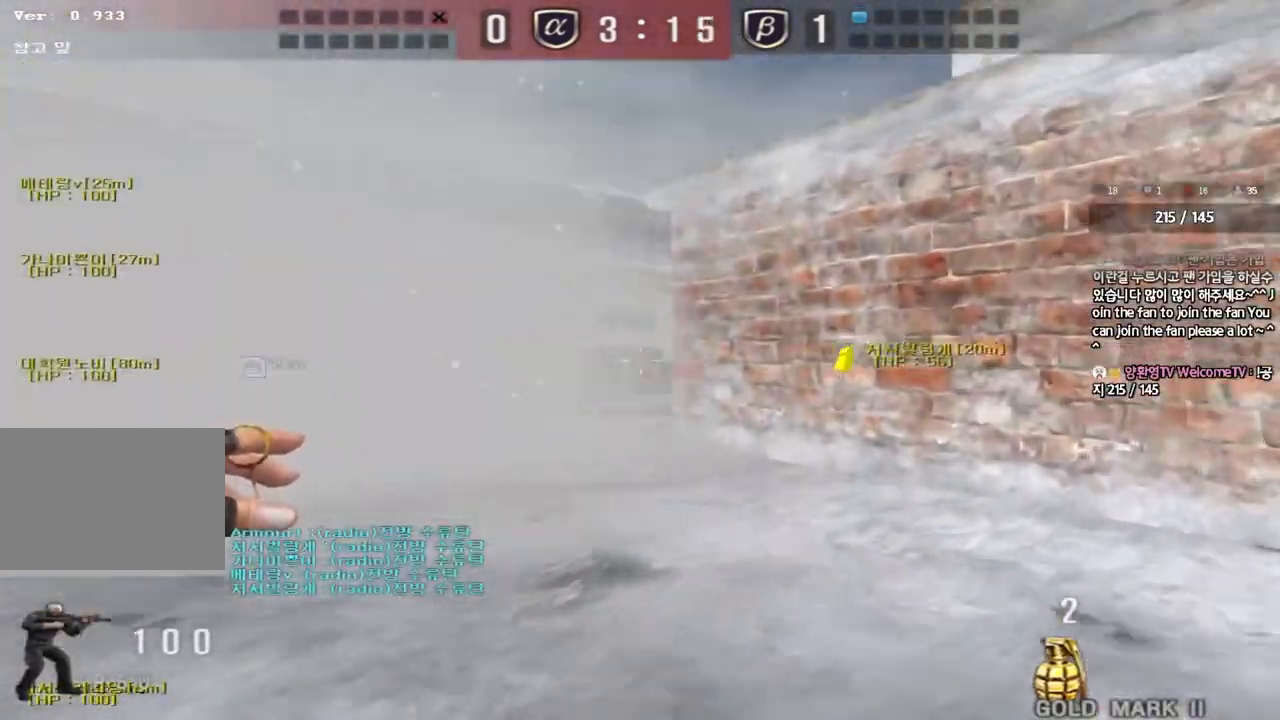
{"keys": ["d", "w"], "events": []}
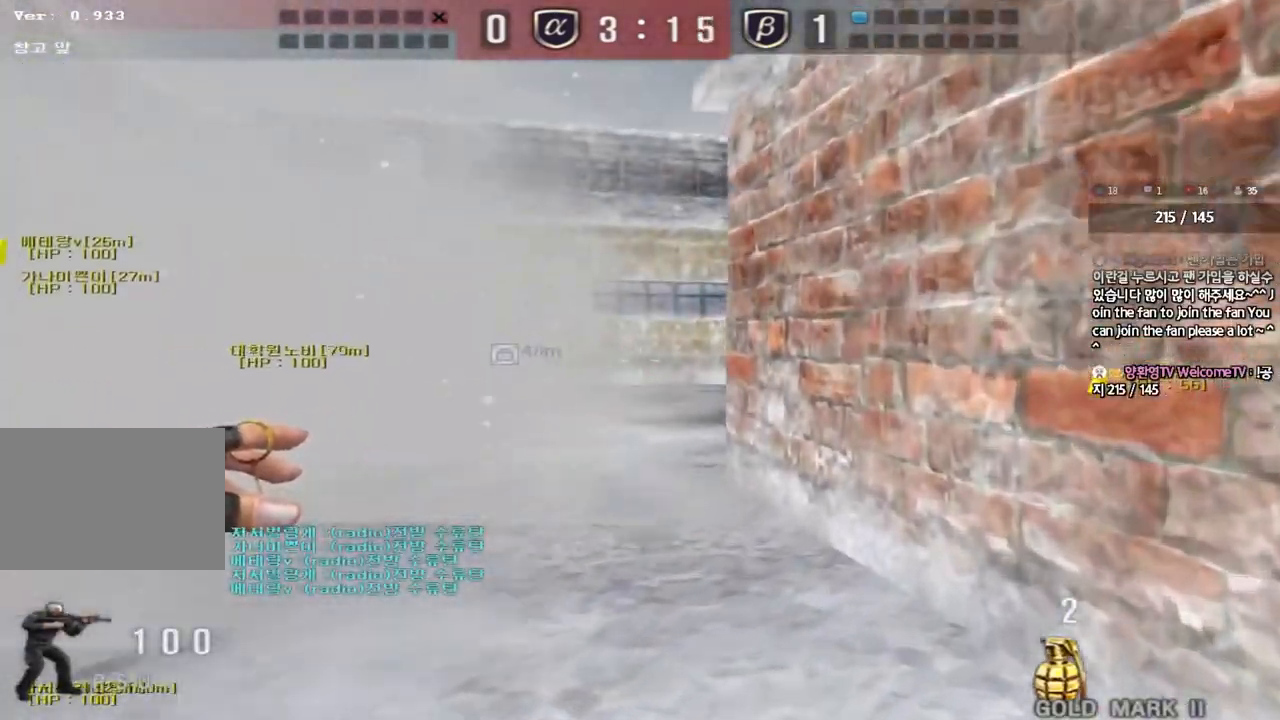
{"keys": ["a", "w"], "events": [[133, "d", "up"], [183, "a", "down"]]}
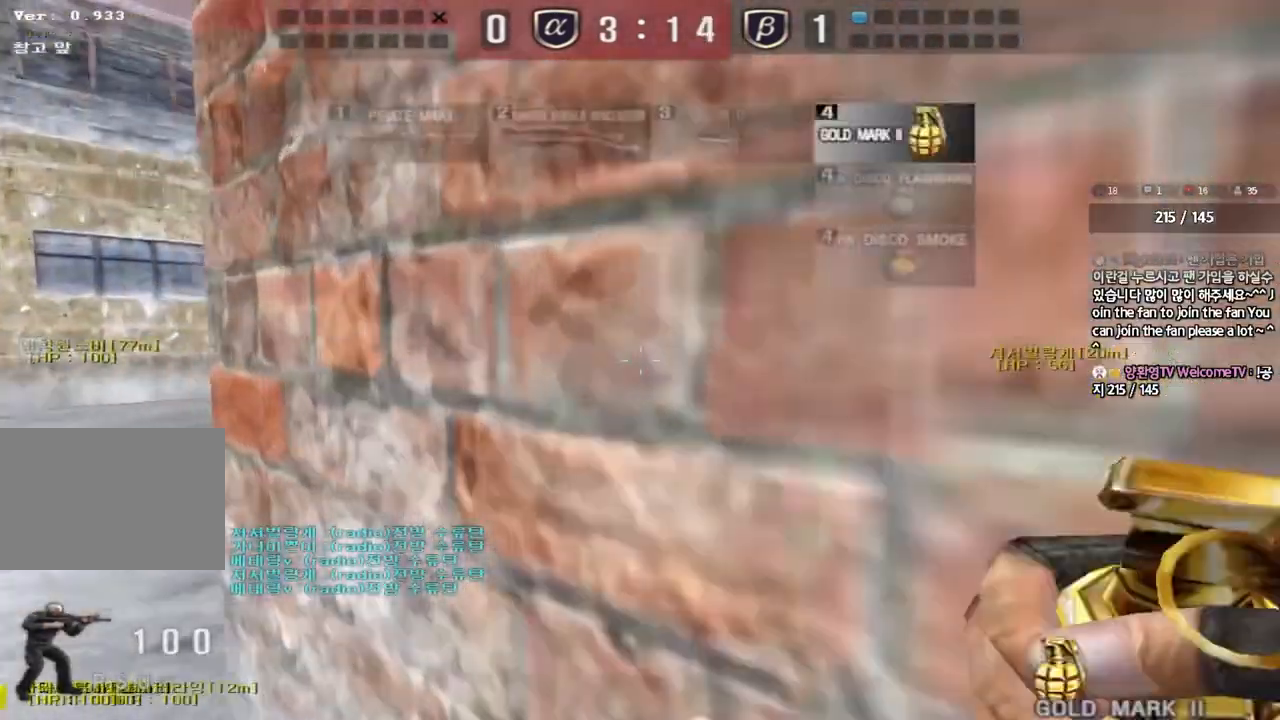
{"keys": ["d", "w"], "events": [[317, "a", "up"], [483, "d", "down"]]}
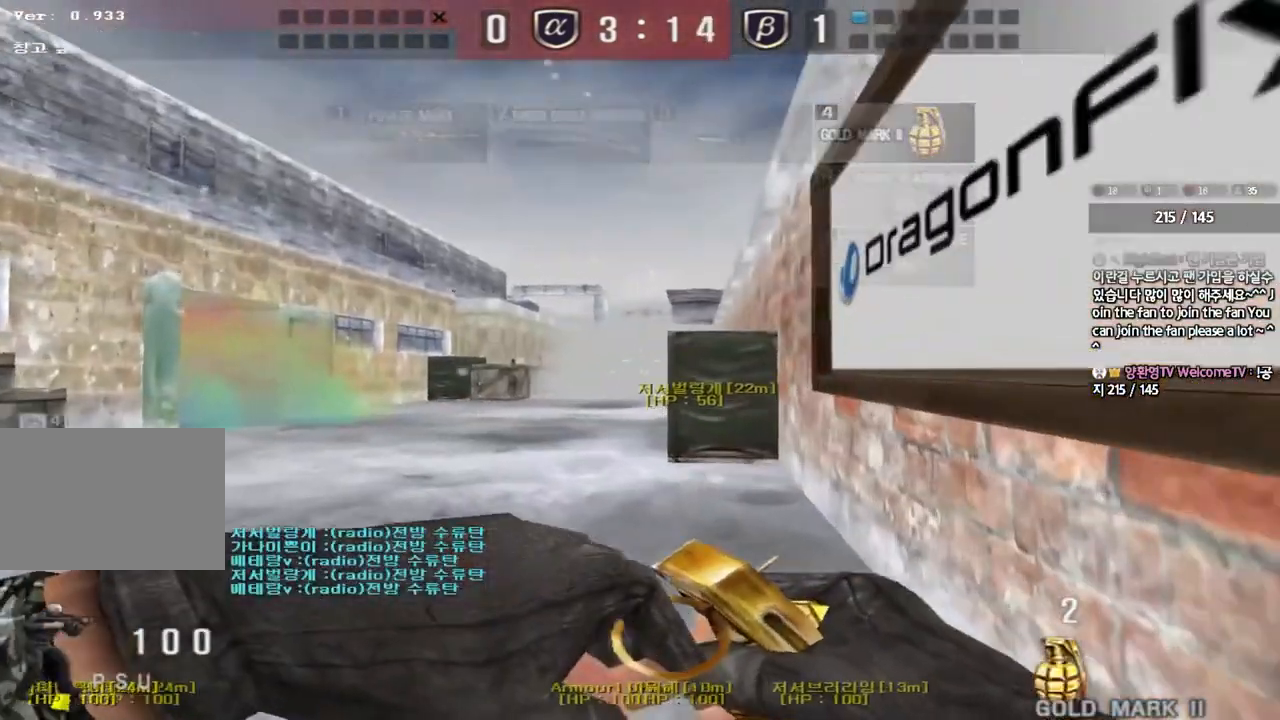
{"keys": ["w"], "events": [[283, "d", "up"]]}
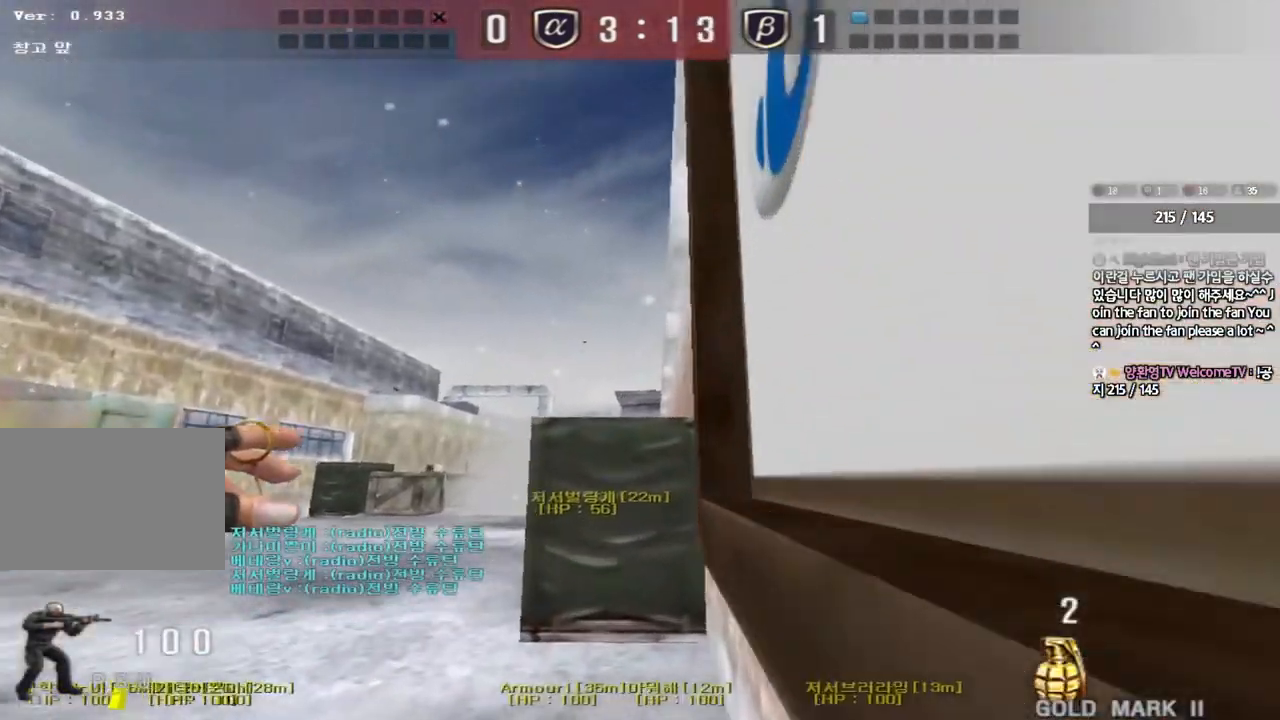
{"keys": [], "events": [[283, "space", "down"], [483, "space", "up"], [500, "w", "up"]]}
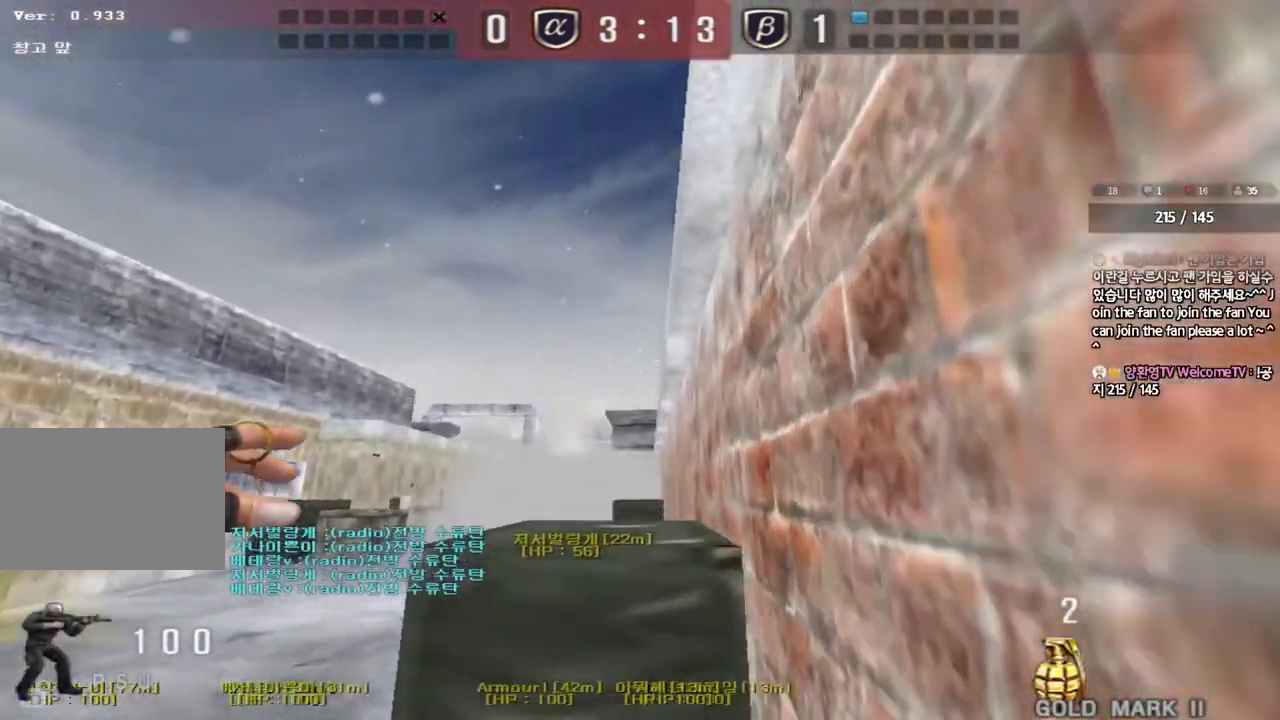
{"keys": ["a", "w"], "events": [[433, "w", "down"], [450, "a", "down"]]}